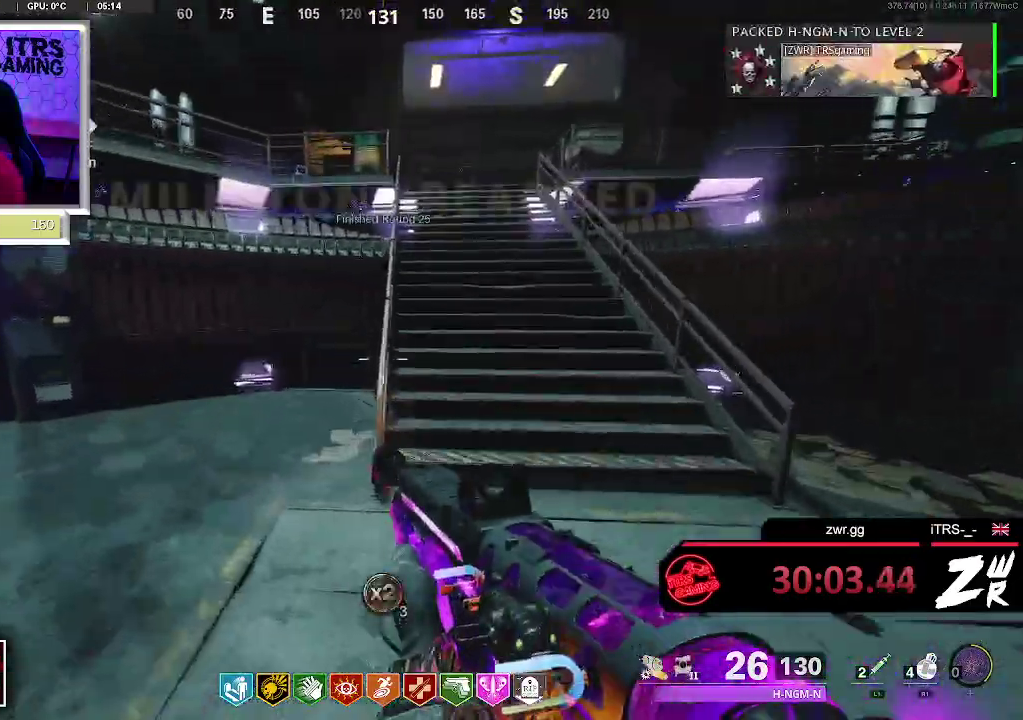
Gameplay with a controller (PlayStation layout); each line is a JSON object with the inputs held at the frame after it. "events" lists button and stick changes between this image and that frame as [ms after this image, input, new state], when the widget could be followed in between. This overlay highlights the sticks when they move; stick clicks (L3 R3) are not distinguishable. Not read: CROSS.
{"buttons": [], "left_stick": "up", "right_stick": "center", "events": [[133, "right_stick", "center"], [200, "right_stick", "left"], [400, "right_stick", "center"], [500, "L3", "up"]]}
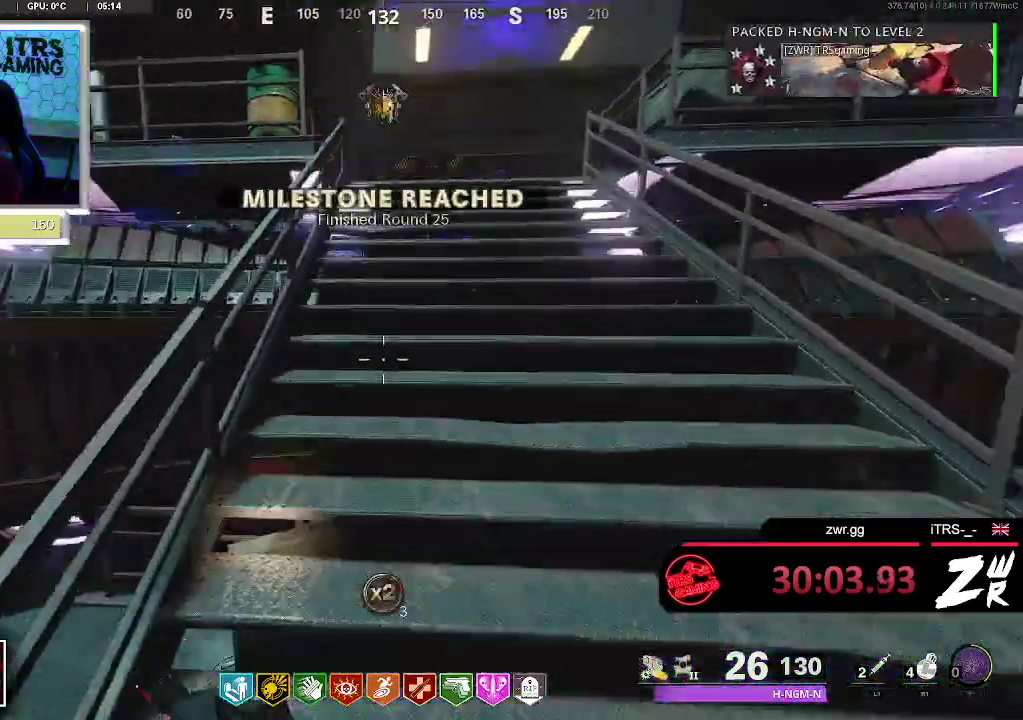
{"buttons": [], "left_stick": "up", "right_stick": "center", "events": []}
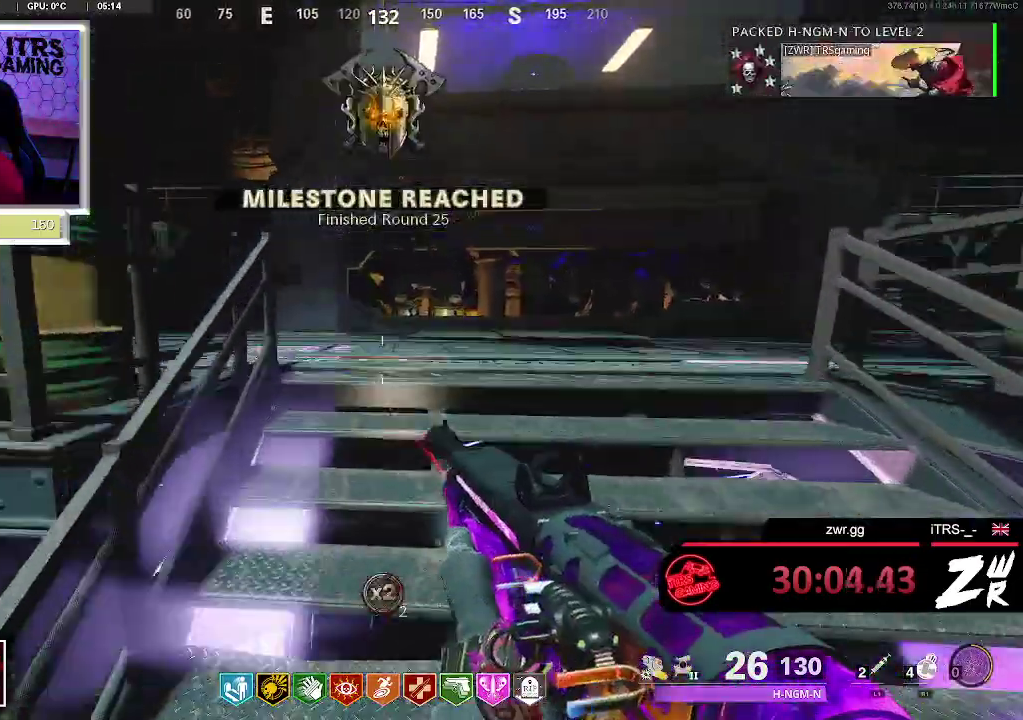
{"buttons": [], "left_stick": "up", "right_stick": "center", "events": [[167, "right_stick", "left"], [267, "right_stick", "center"], [333, "right_stick", "left"], [467, "right_stick", "center"]]}
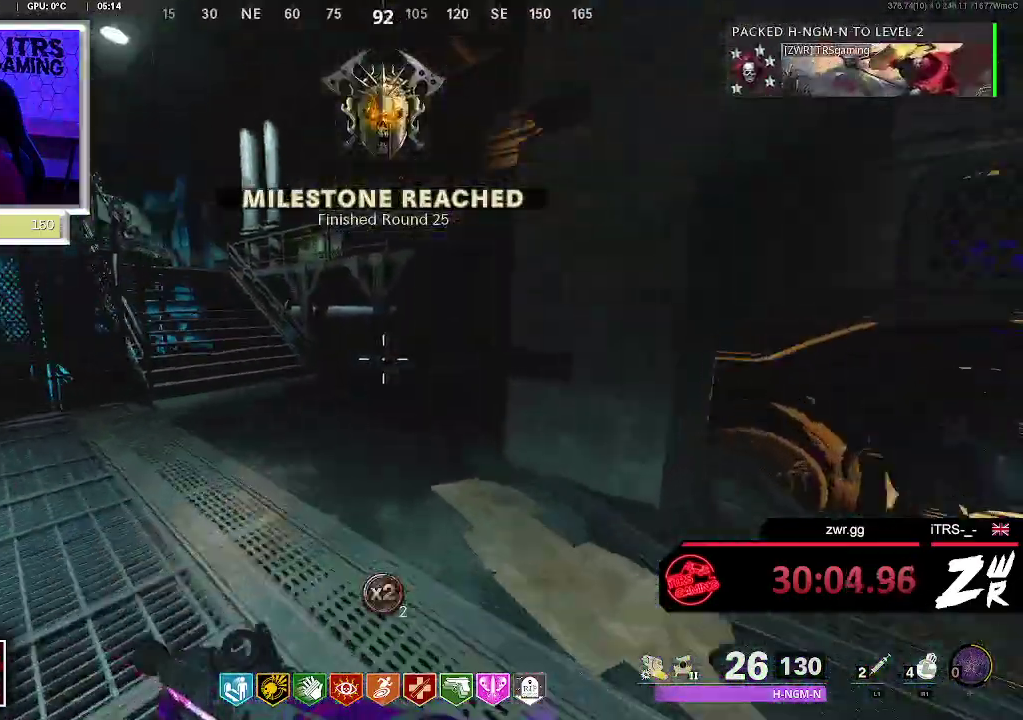
{"buttons": [], "left_stick": "up", "right_stick": "center", "events": [[300, "right_stick", "up-right"], [400, "right_stick", "center"]]}
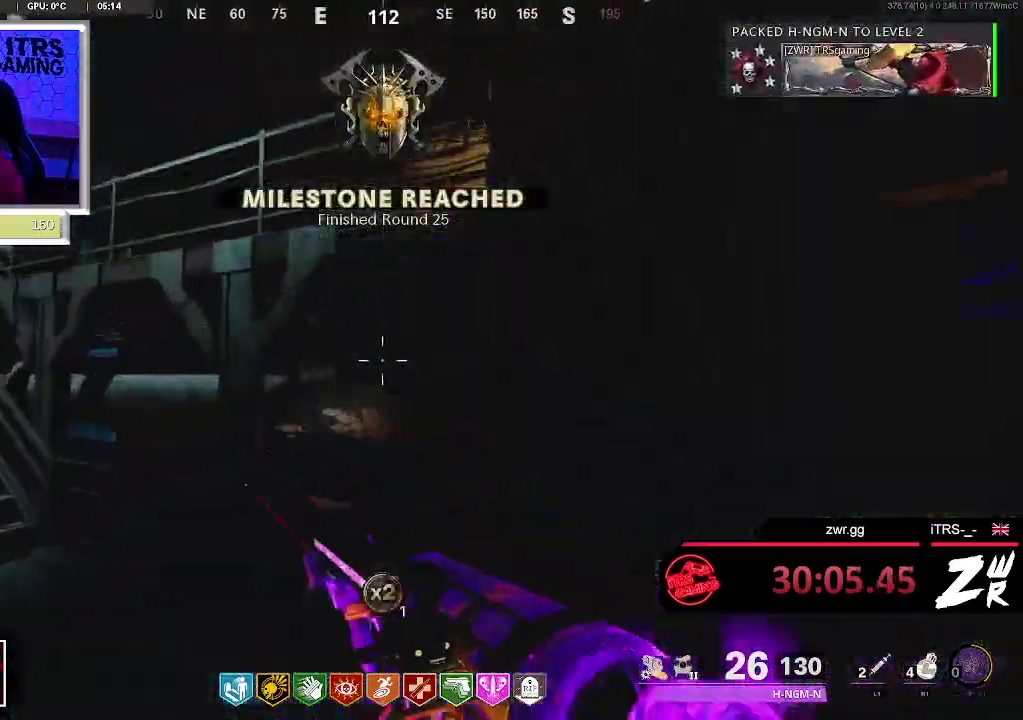
{"buttons": [], "left_stick": "up", "right_stick": "center", "events": [[100, "right_stick", "up-right"], [200, "right_stick", "center"]]}